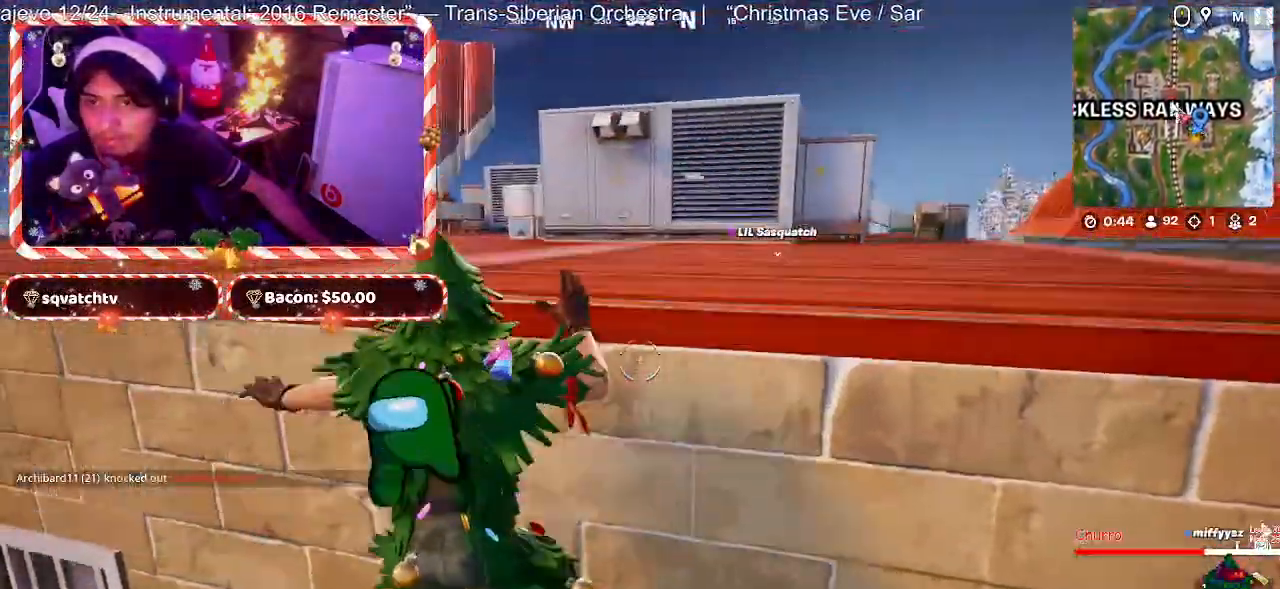
Gameplay with keyboard and mouse; each line is a JSON object with the keys and mouse buttons held at the frame after it. "events" lists presses ("down") and releases ("up") of "1", "2", "3", "4", "5", "a", "alt", "c", "caps_lock", "ctrl", "d", "e", "f", "g", "q", "r", "s", "shift", "space", "t", "tab", "v", "w", "x", "z", "mouse_left", "mouse_wheel" and "mouse_right" between this image and that frame as [ms after this image, input, new state], when the widget could be followed in between. "mouse_left", "mouse_wheel", "mouse_right" = the "left", "wheel", "right" buttons of the "mouse" list. No other keys are recorded. "wheel" means that the mouse wheel is clicked or scrolled. "mouse_move" is the direction in which the mouse moves at that frame (one of eight, or "still"), when it could be read.
{"keys": ["w"], "mouse": [], "mouse_move": "still", "events": [[50, "space", "down"], [150, "space", "up"]]}
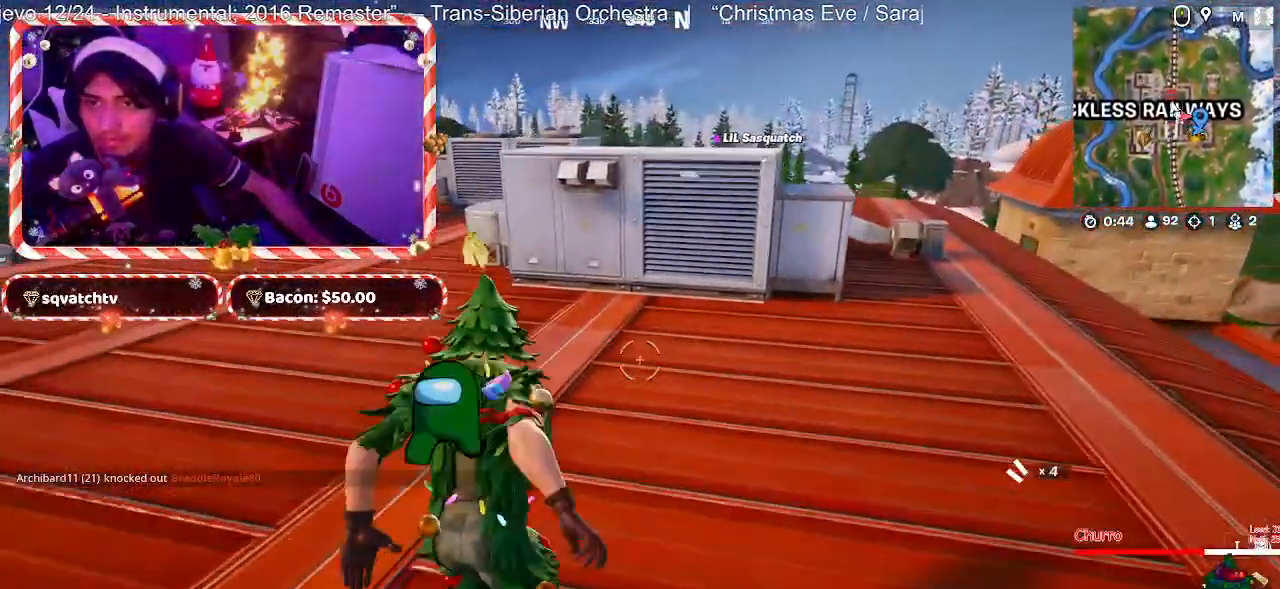
{"keys": ["w"], "mouse": [], "mouse_move": "still", "events": []}
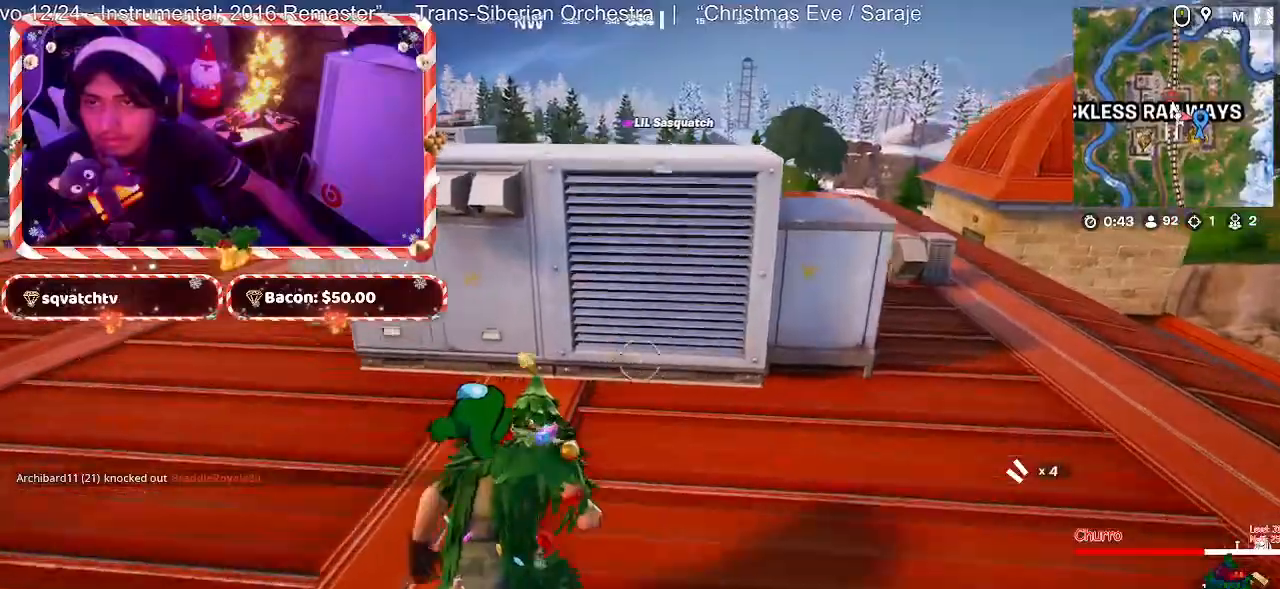
{"keys": ["d", "w"], "mouse": [], "mouse_move": "still", "events": [[50, "space", "down"], [133, "space", "up"], [417, "d", "down"]]}
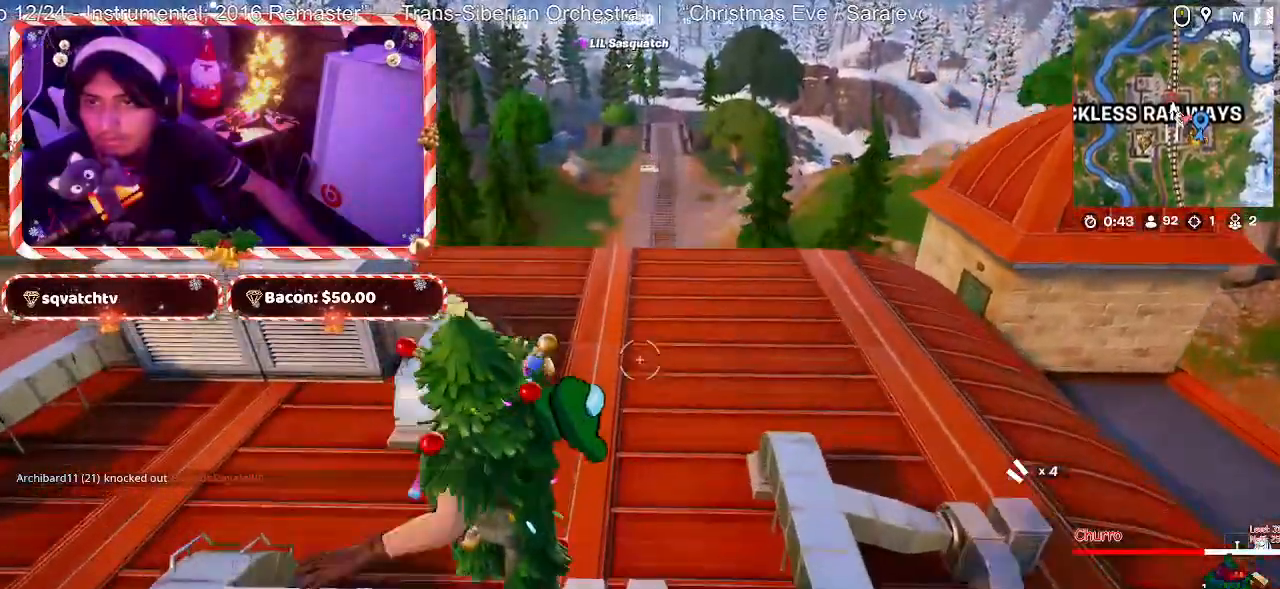
{"keys": ["a", "w"], "mouse": [], "mouse_move": "still", "events": [[333, "d", "up"], [383, "a", "down"]]}
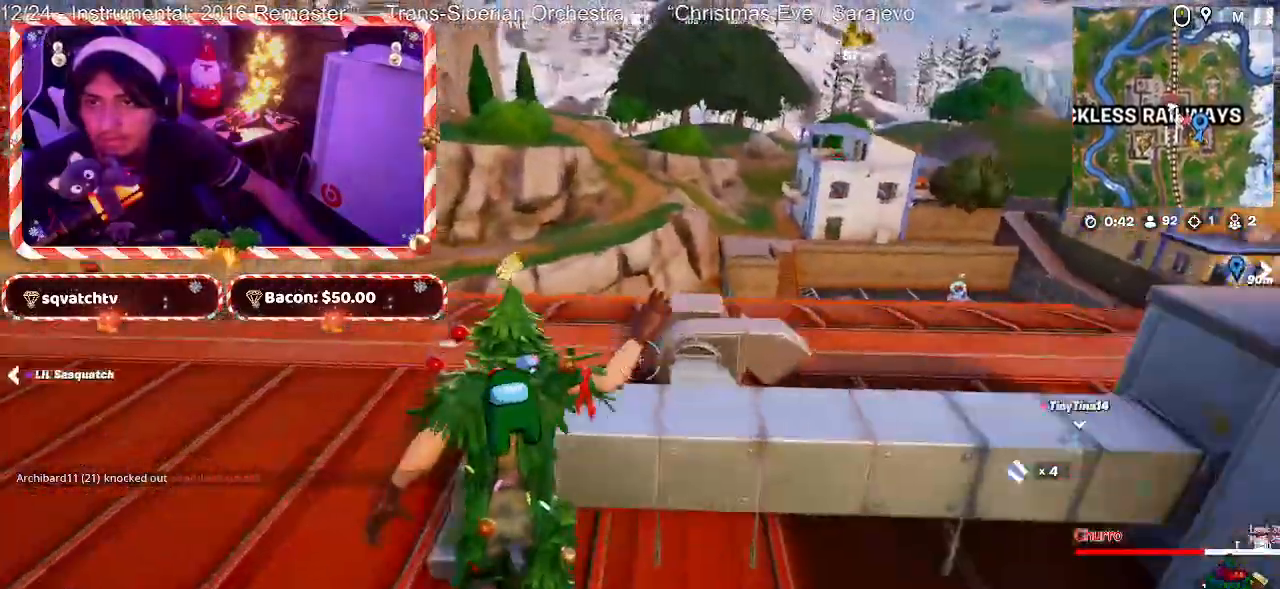
{"keys": ["w"], "mouse": [], "mouse_move": "down", "events": [[217, "a", "up"], [267, "space", "down"], [267, "w", "up"], [400, "space", "up"], [400, "w", "down"]]}
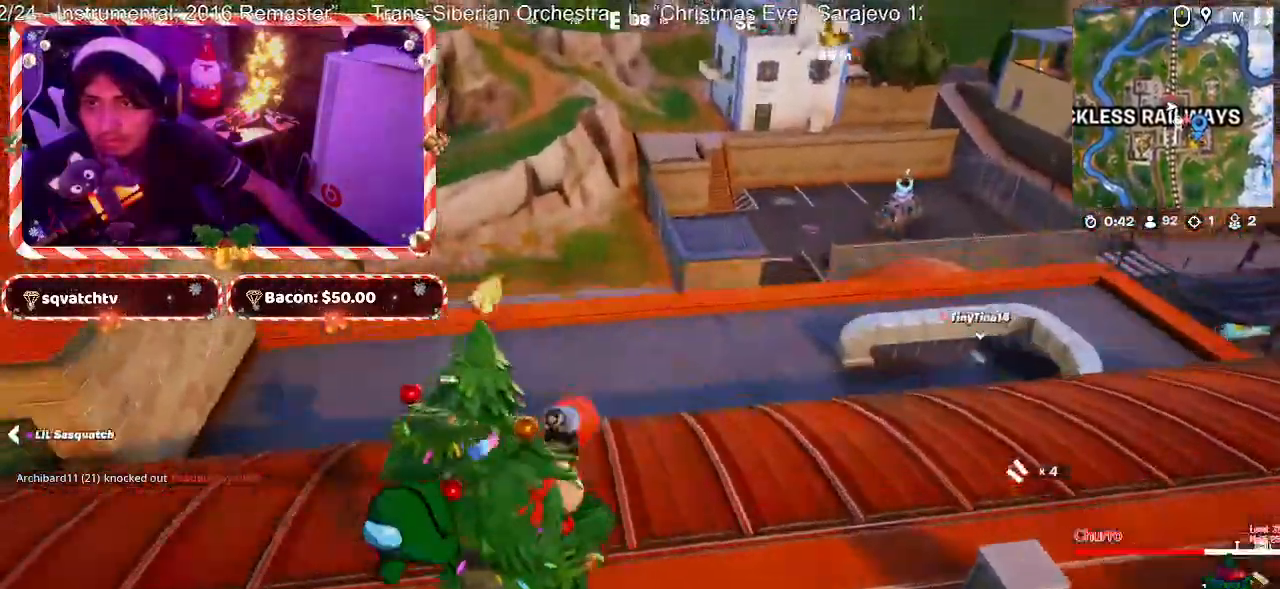
{"keys": ["d"], "mouse": ["wheel"], "mouse_move": "up", "events": [[183, "d", "down"], [233, "w", "up"], [467, "mouse_wheel", "down"]]}
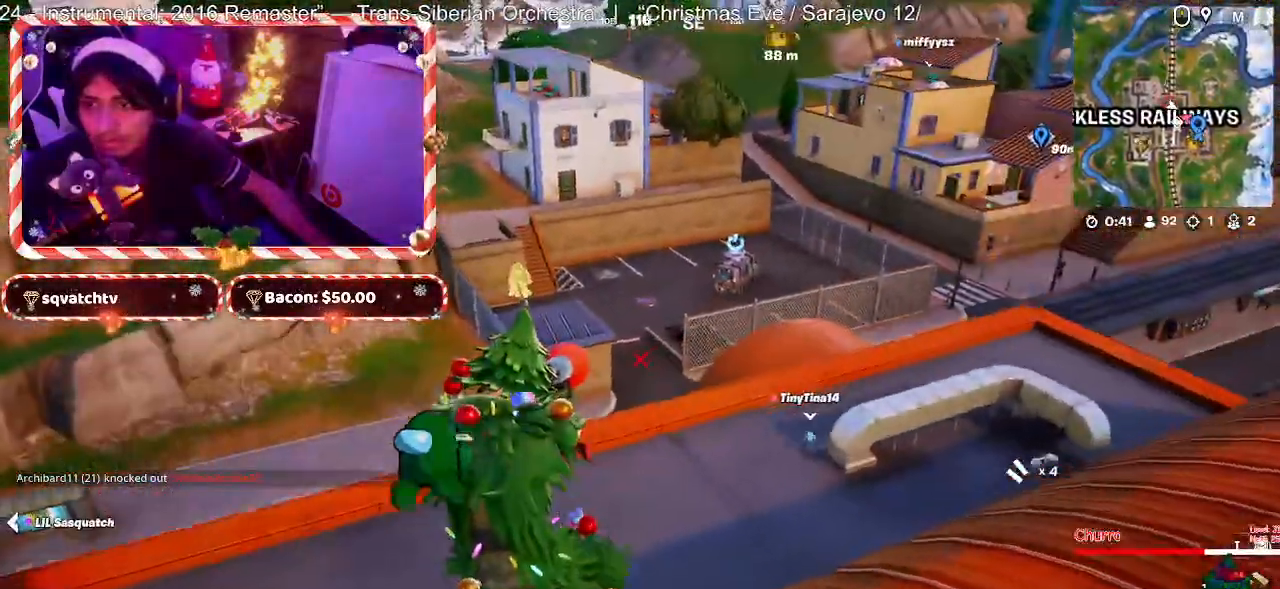
{"keys": ["a", "w"], "mouse": [], "mouse_move": "left", "events": [[50, "mouse_wheel", "up"], [100, "mouse_wheel", "down"], [150, "d", "up"], [150, "mouse_wheel", "up"], [200, "a", "down"], [433, "w", "down"]]}
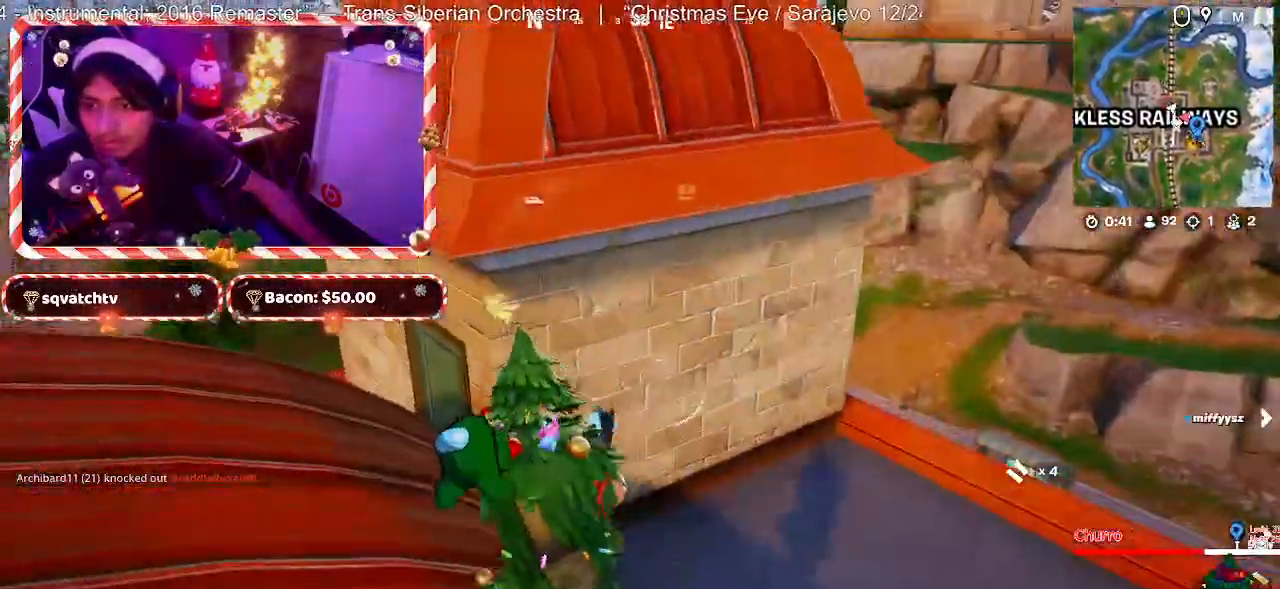
{"keys": ["space", "w"], "mouse": [], "mouse_move": "still", "events": [[217, "a", "up"], [400, "space", "down"]]}
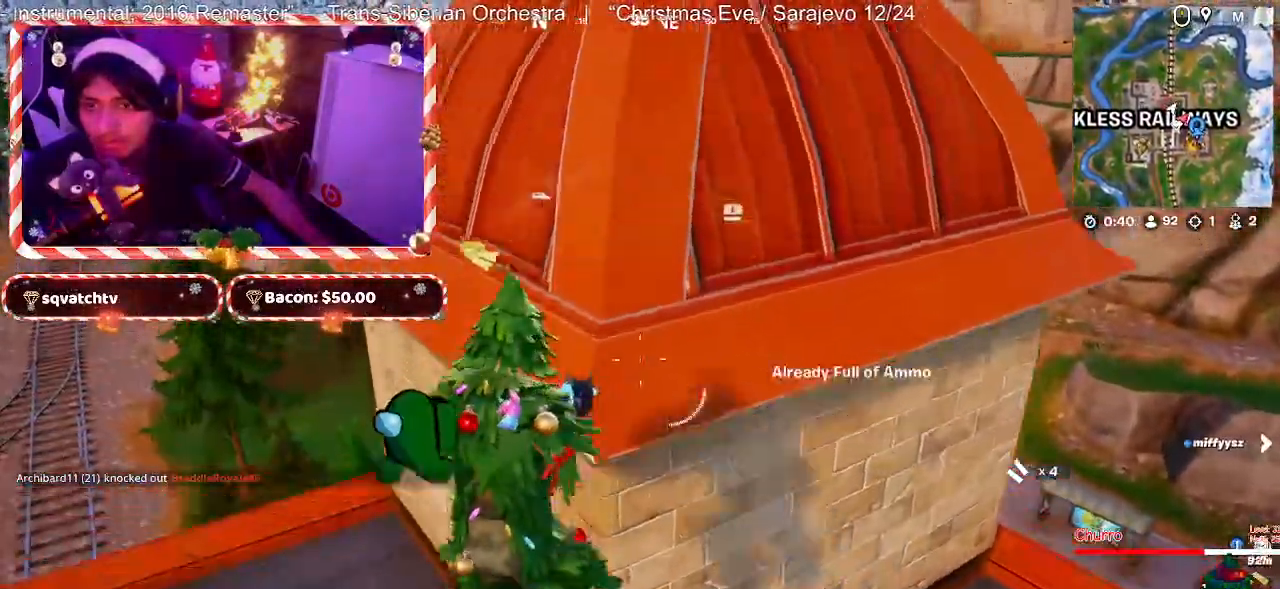
{"keys": ["d"], "mouse": [], "mouse_move": "down-right", "events": [[33, "d", "down"], [33, "space", "up"], [467, "w", "up"]]}
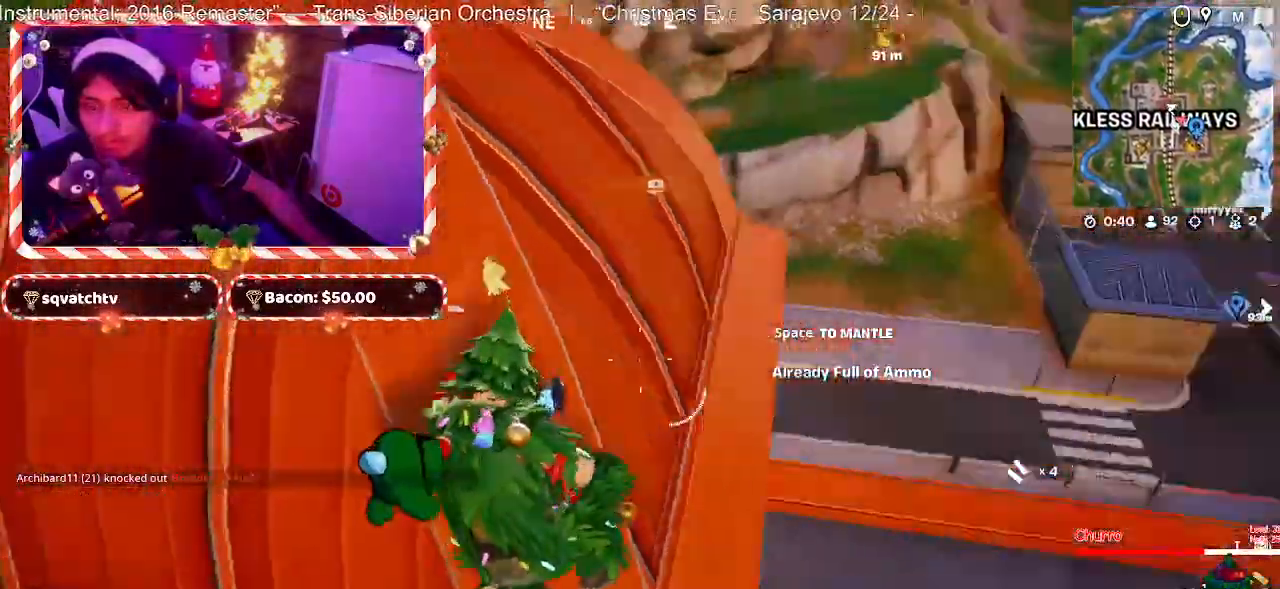
{"keys": ["d"], "mouse": ["wheel"], "mouse_move": "still", "events": [[200, "d", "up"], [333, "d", "down"], [333, "mouse_wheel", "down"], [383, "mouse_wheel", "up"], [483, "mouse_wheel", "down"]]}
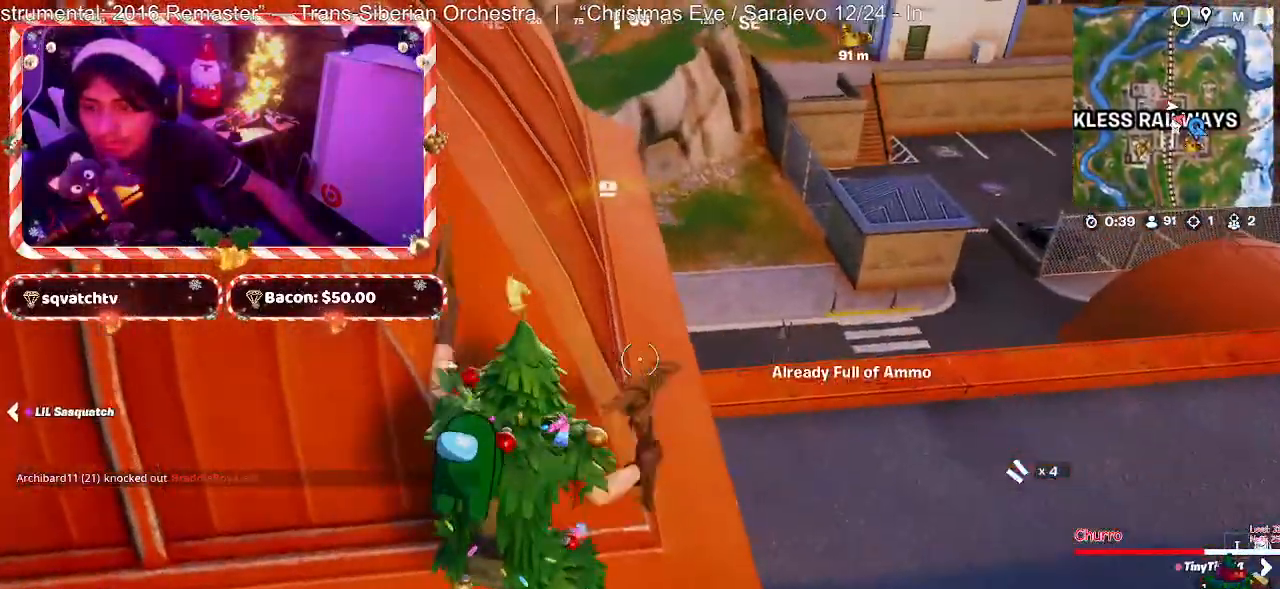
{"keys": [], "mouse": [], "events": [[33, "d", "up"], [33, "mouse_wheel", "up"], [350, "mouse_wheel", "down"], [400, "mouse_wheel", "up"]]}
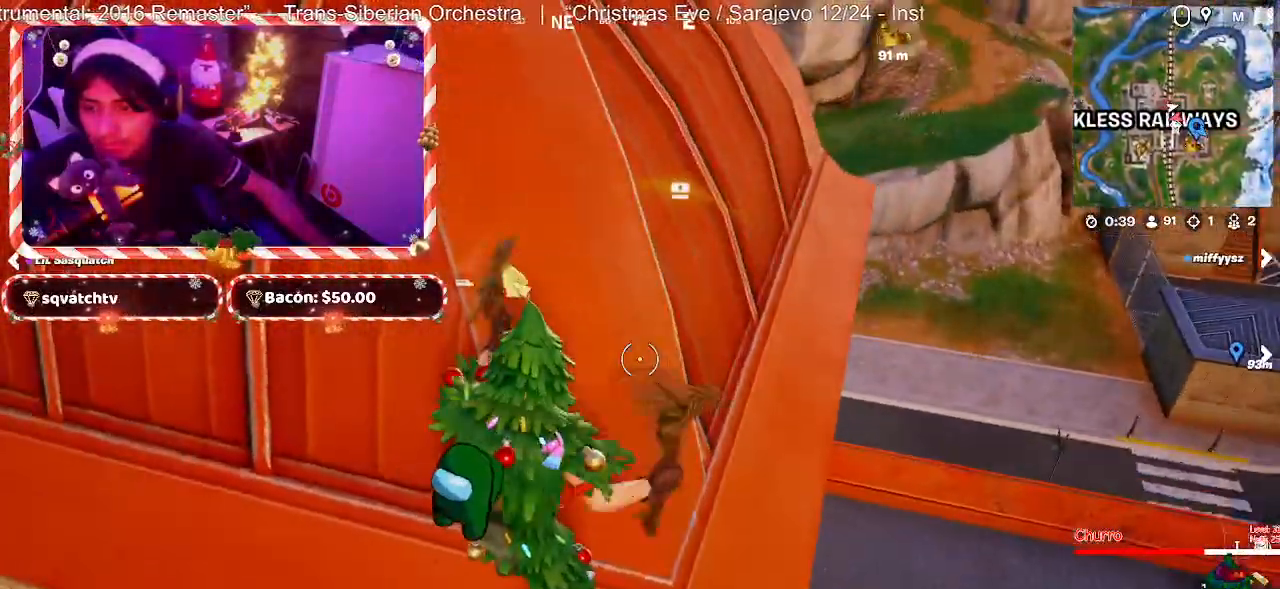
{"keys": [], "mouse": ["left"], "mouse_move": "still", "events": [[100, "mouse_left", "down"]]}
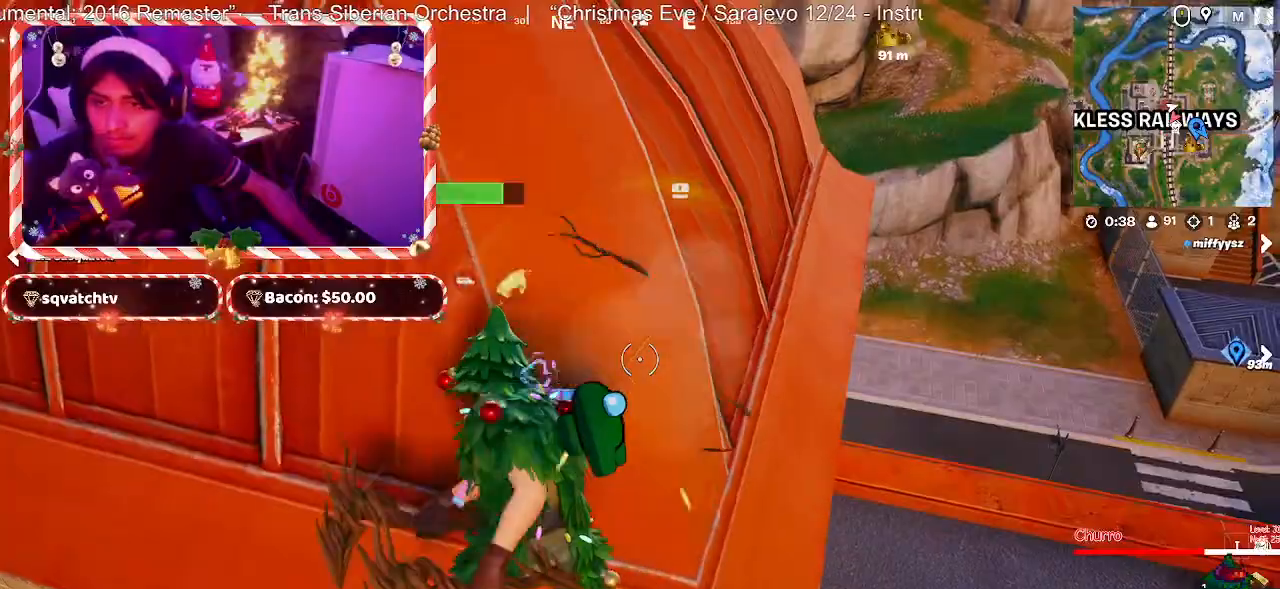
{"keys": [], "mouse": ["left"], "mouse_move": "left", "events": []}
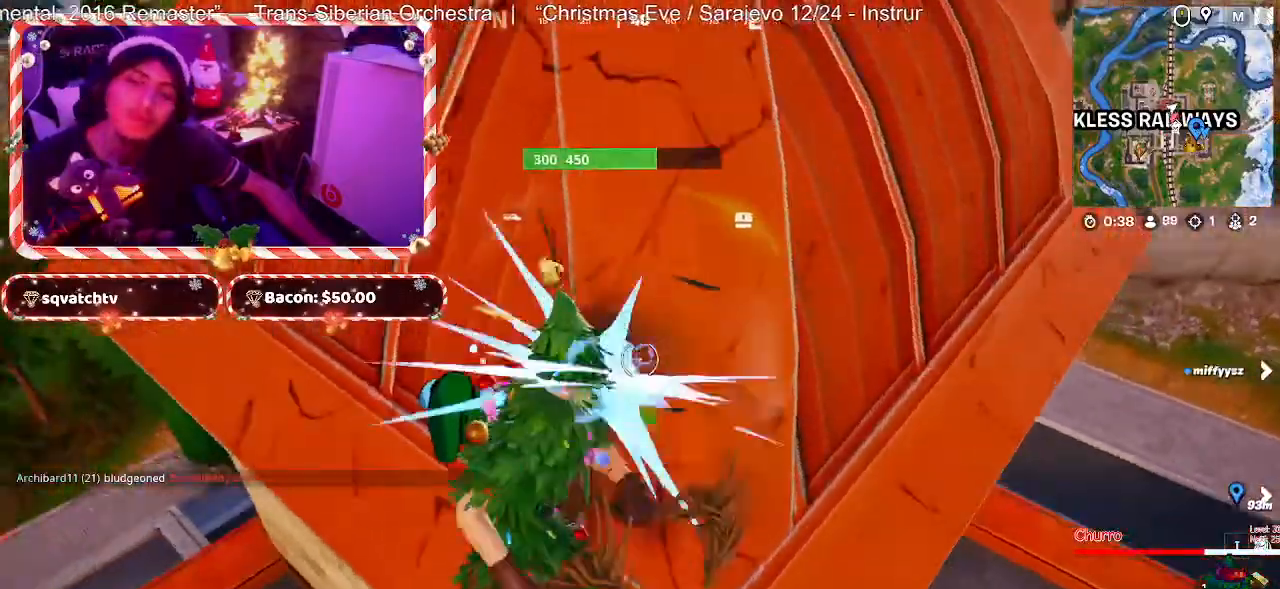
{"keys": [], "mouse": ["left"], "mouse_move": "still", "events": []}
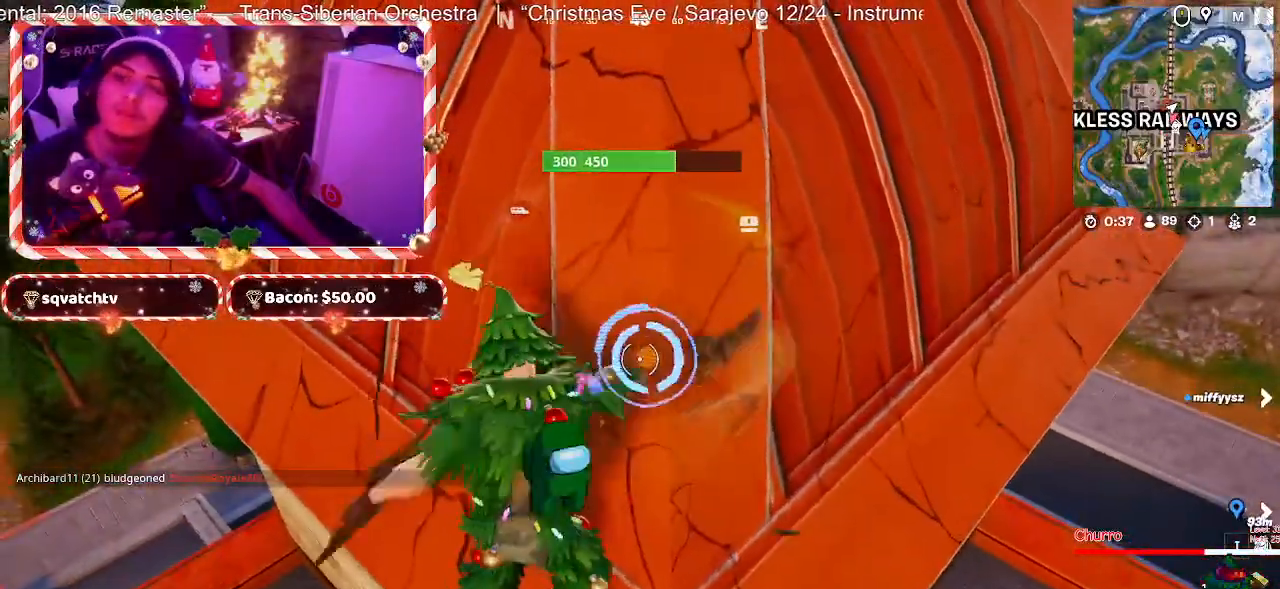
{"keys": ["w"], "mouse": ["left"], "mouse_move": "right", "events": [[233, "a", "down"], [283, "w", "down"], [333, "a", "up"]]}
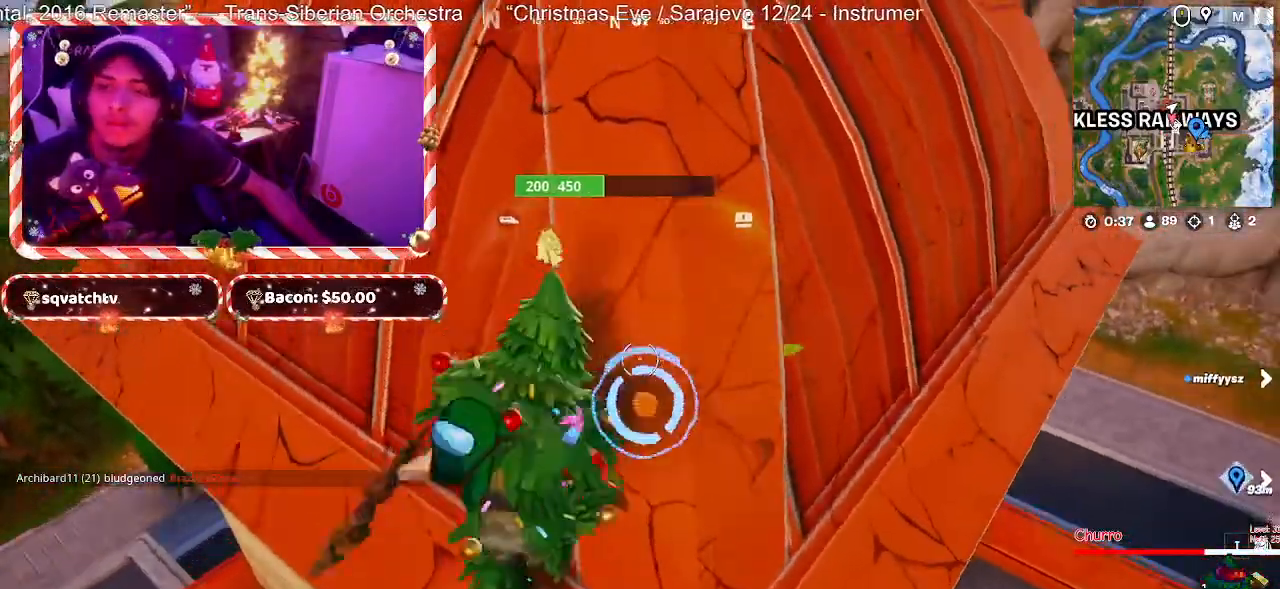
{"keys": [], "mouse": ["left"], "mouse_move": "left", "events": [[17, "a", "down"], [200, "a", "up"], [200, "w", "up"], [300, "d", "down"], [483, "d", "up"]]}
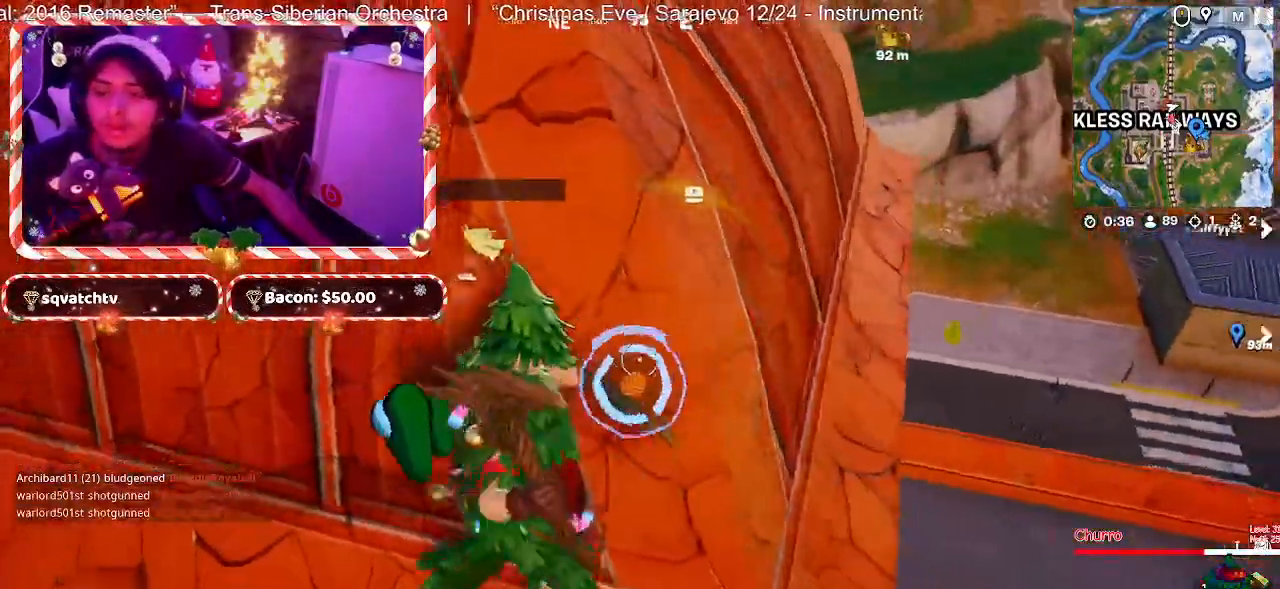
{"keys": ["w"], "mouse": [], "mouse_move": "still", "events": [[167, "d", "down"], [300, "w", "down"], [350, "d", "up"], [350, "mouse_left", "up"]]}
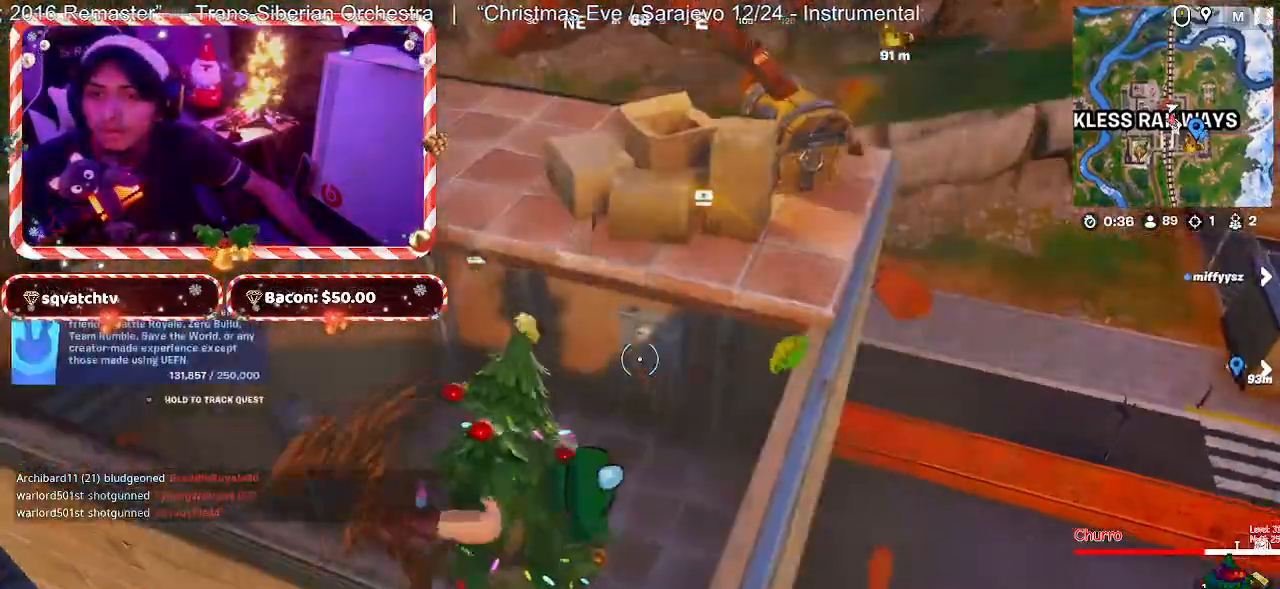
{"keys": ["w"], "mouse": [], "mouse_move": "up-right", "events": [[283, "a", "down"], [283, "w", "up"], [467, "a", "up"], [467, "w", "down"]]}
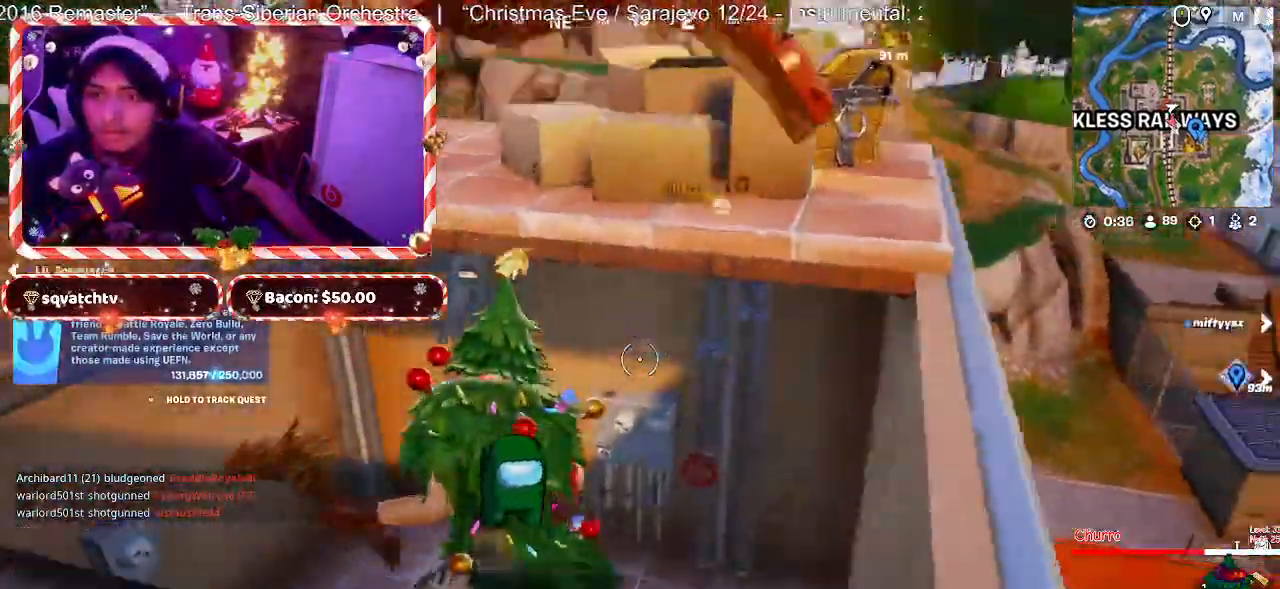
{"keys": ["space"], "mouse": [], "events": [[50, "space", "down"], [150, "space", "up"], [200, "a", "down"], [200, "w", "up"], [383, "space", "down"], [483, "a", "up"]]}
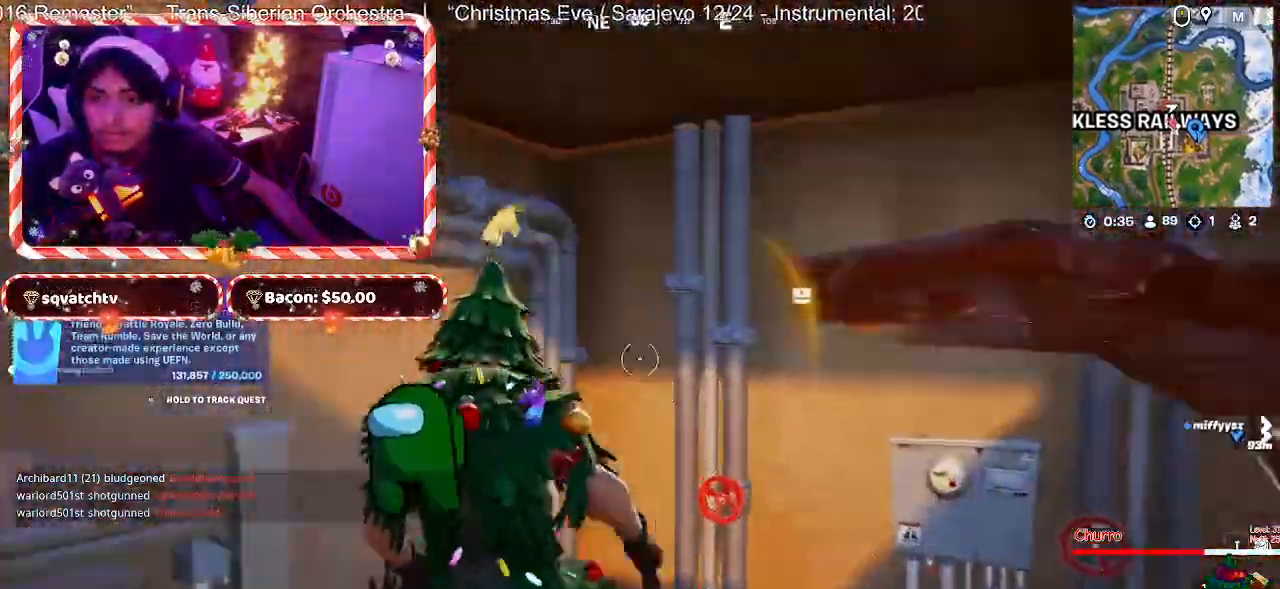
{"keys": [], "mouse": [], "mouse_move": "down-right", "events": [[33, "w", "down"], [67, "d", "down"], [67, "space", "up"], [217, "space", "down"], [300, "space", "up"], [400, "w", "up"], [450, "space", "down"], [500, "d", "up"], [500, "space", "up"]]}
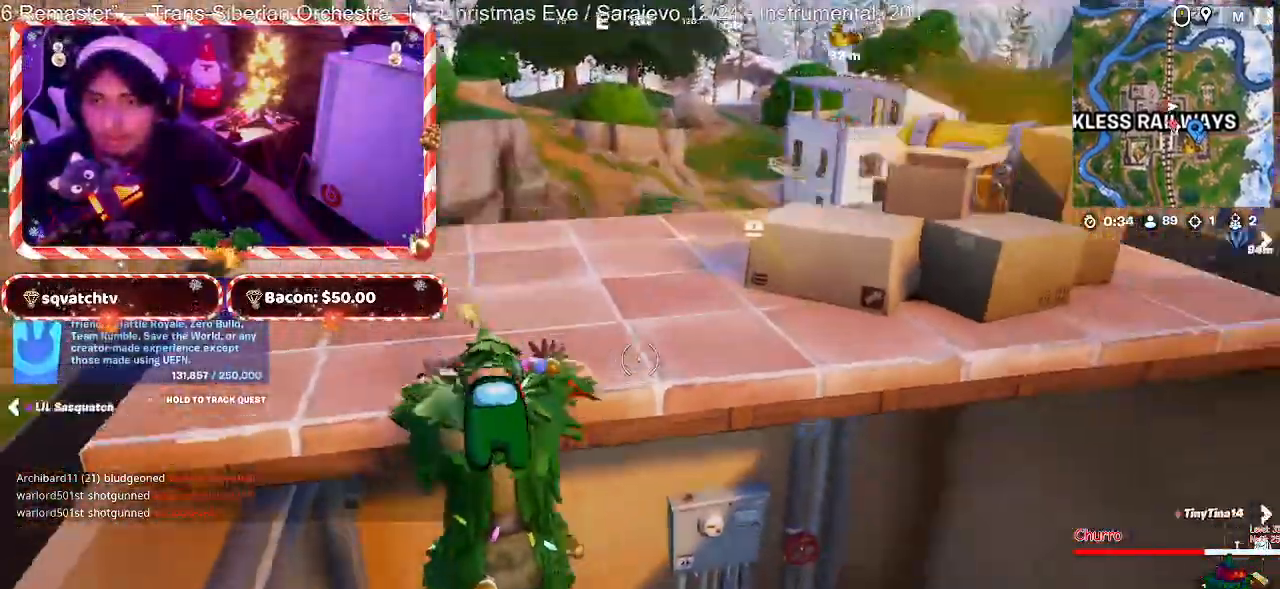
{"keys": ["a", "w"], "mouse": [], "mouse_move": "up", "events": [[283, "a", "down"], [417, "w", "down"]]}
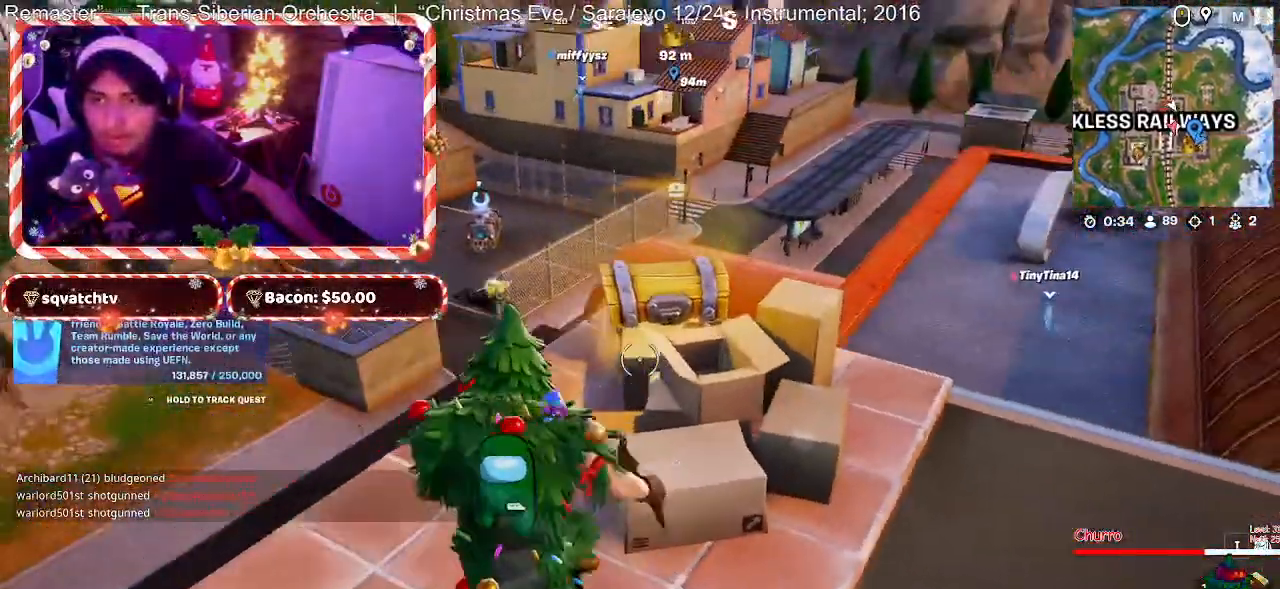
{"keys": ["e"], "mouse": [], "mouse_move": "still", "events": [[150, "a", "up"], [250, "w", "up"], [283, "e", "down"]]}
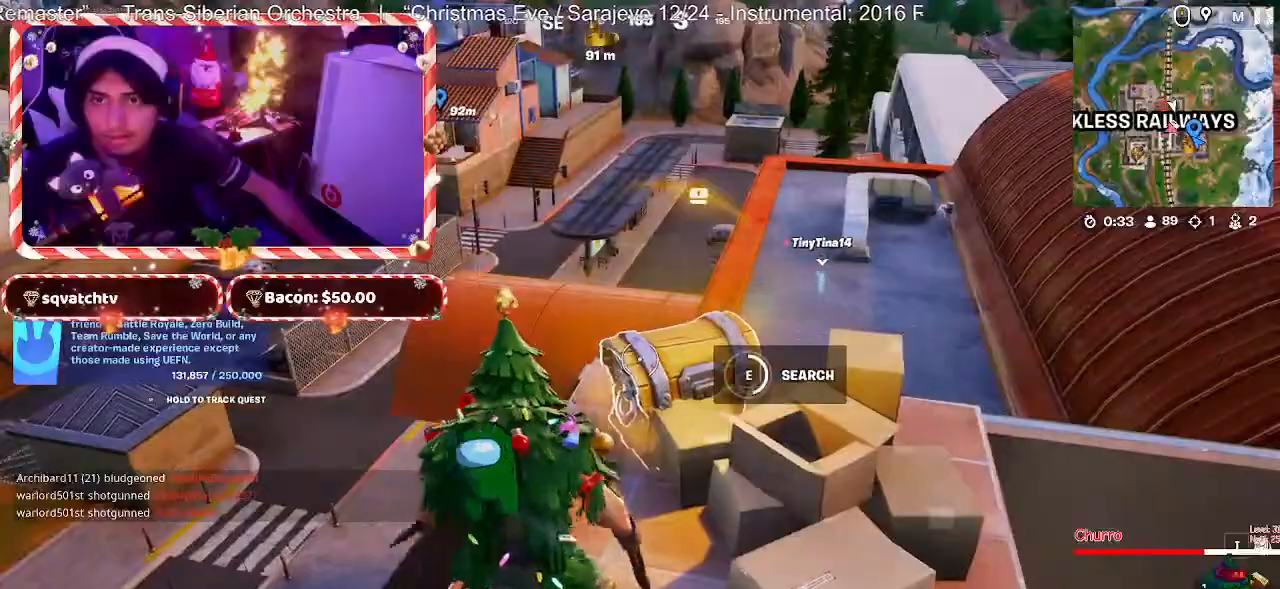
{"keys": ["w"], "mouse": [], "mouse_move": "still", "events": [[350, "w", "down"], [400, "e", "up"]]}
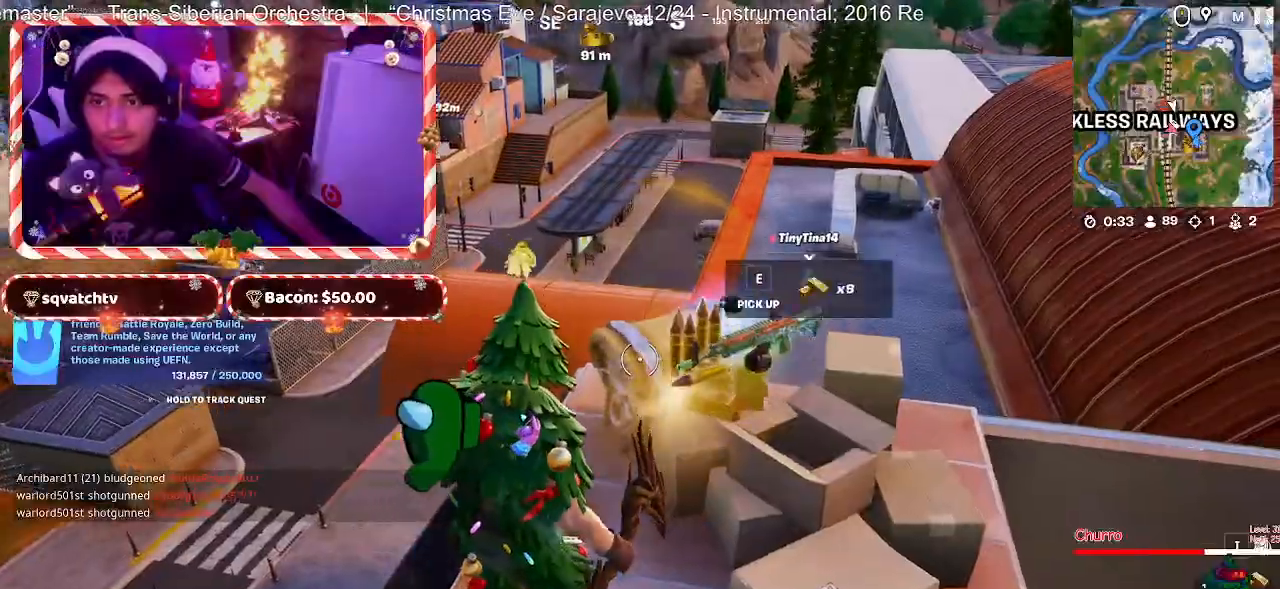
{"keys": ["d"], "mouse": [], "mouse_move": "still", "events": [[367, "d", "down"], [417, "w", "up"]]}
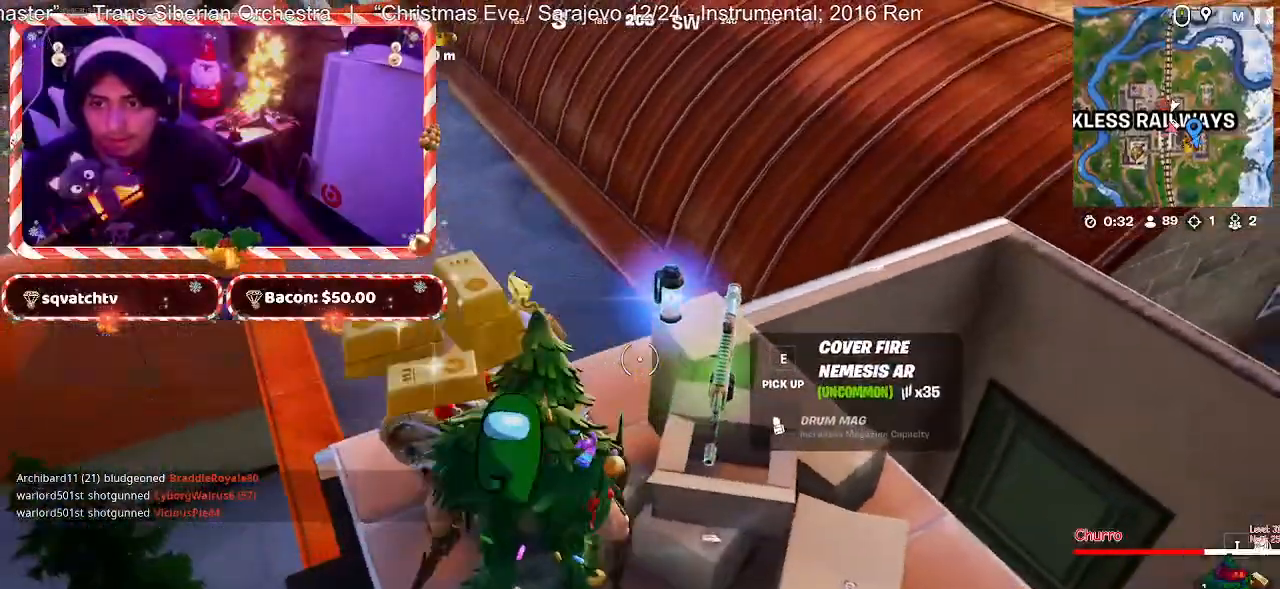
{"keys": ["w"], "mouse": [], "mouse_move": "right", "events": [[50, "d", "up"], [50, "w", "down"], [150, "w", "up"], [250, "space", "down"], [333, "space", "up"], [433, "w", "down"]]}
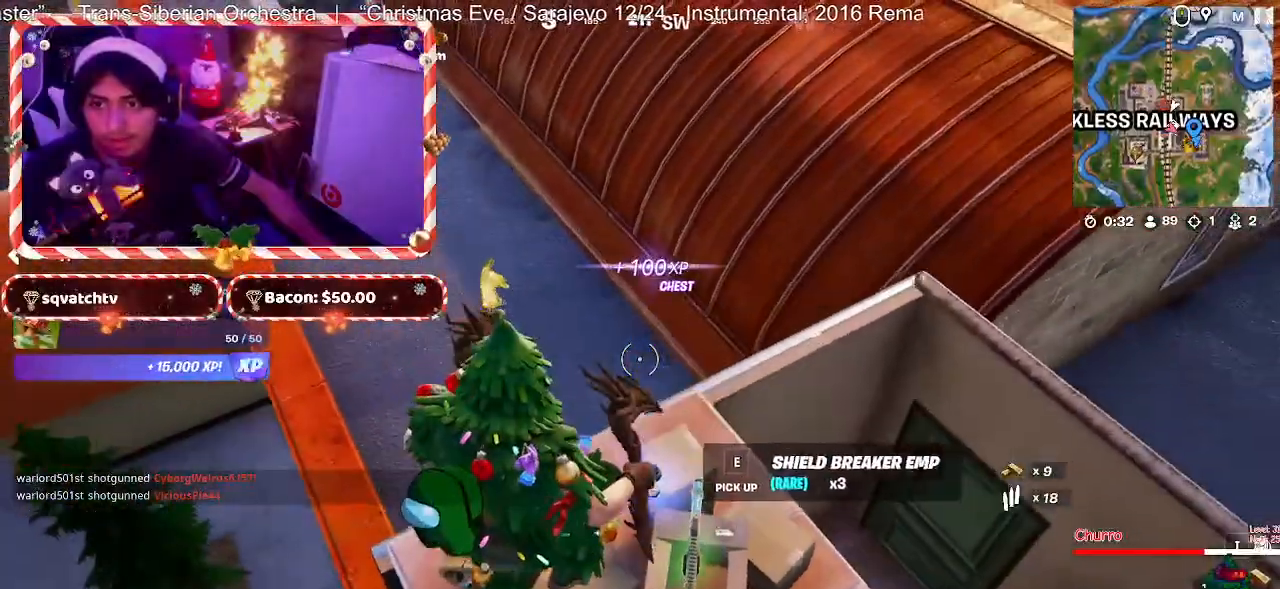
{"keys": ["w"], "mouse": [], "mouse_move": "still", "events": [[33, "d", "down"], [217, "d", "up"]]}
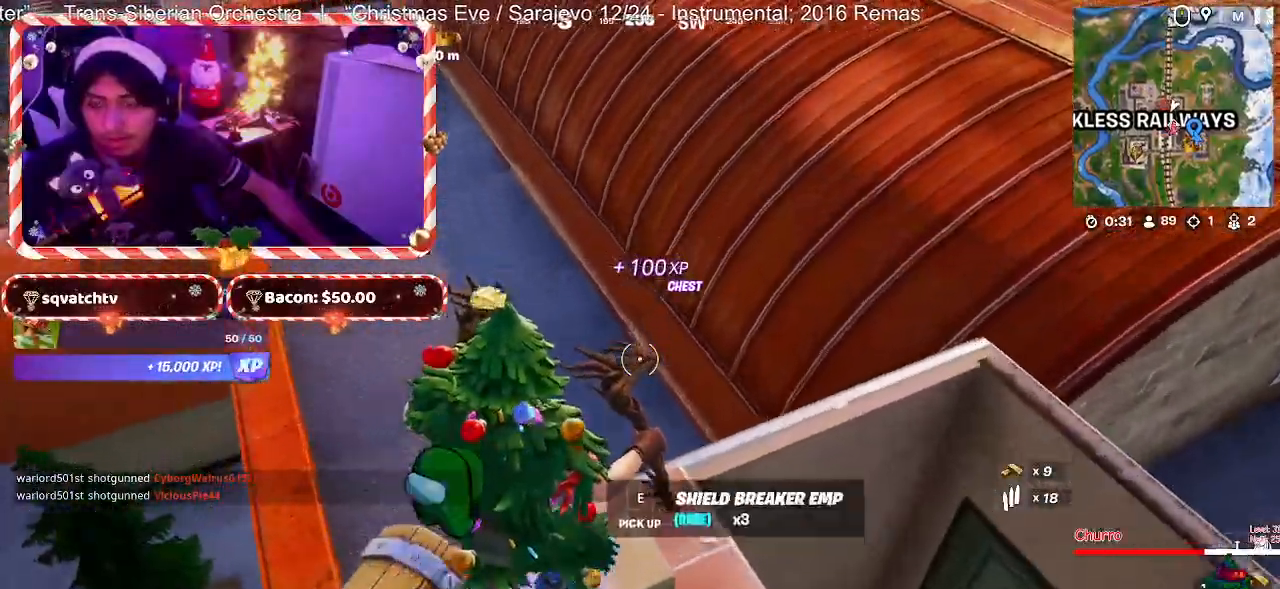
{"keys": ["space", "w"], "mouse": [], "mouse_move": "still", "events": [[367, "space", "down"]]}
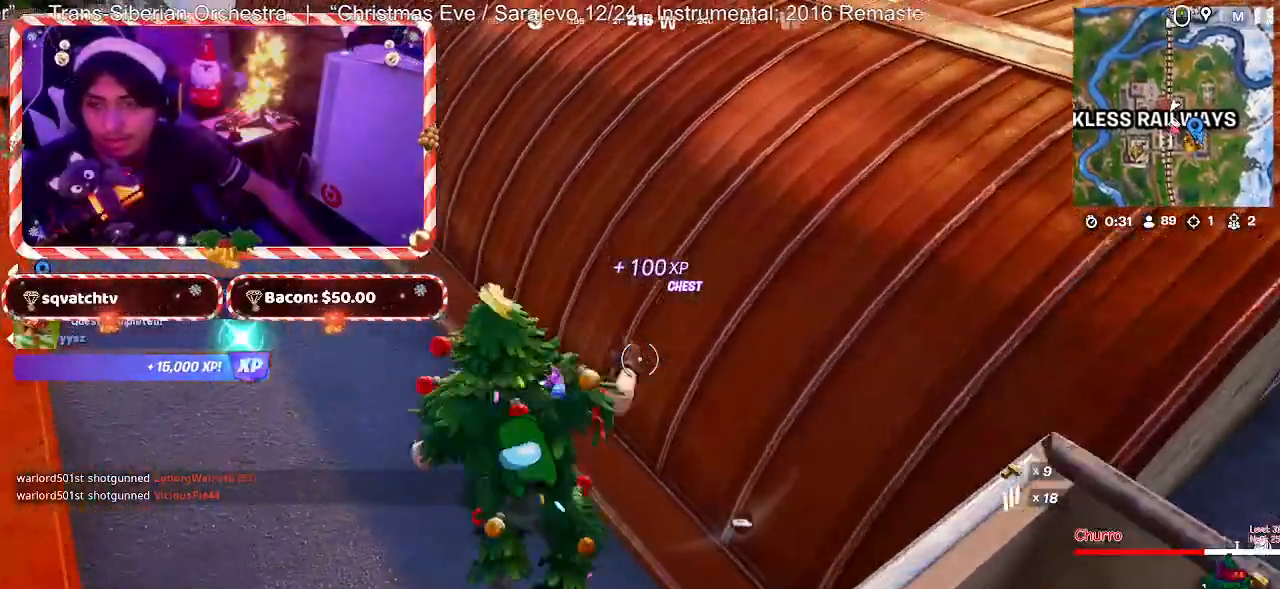
{"keys": ["w"], "mouse": [], "mouse_move": "up-left", "events": [[100, "space", "up"]]}
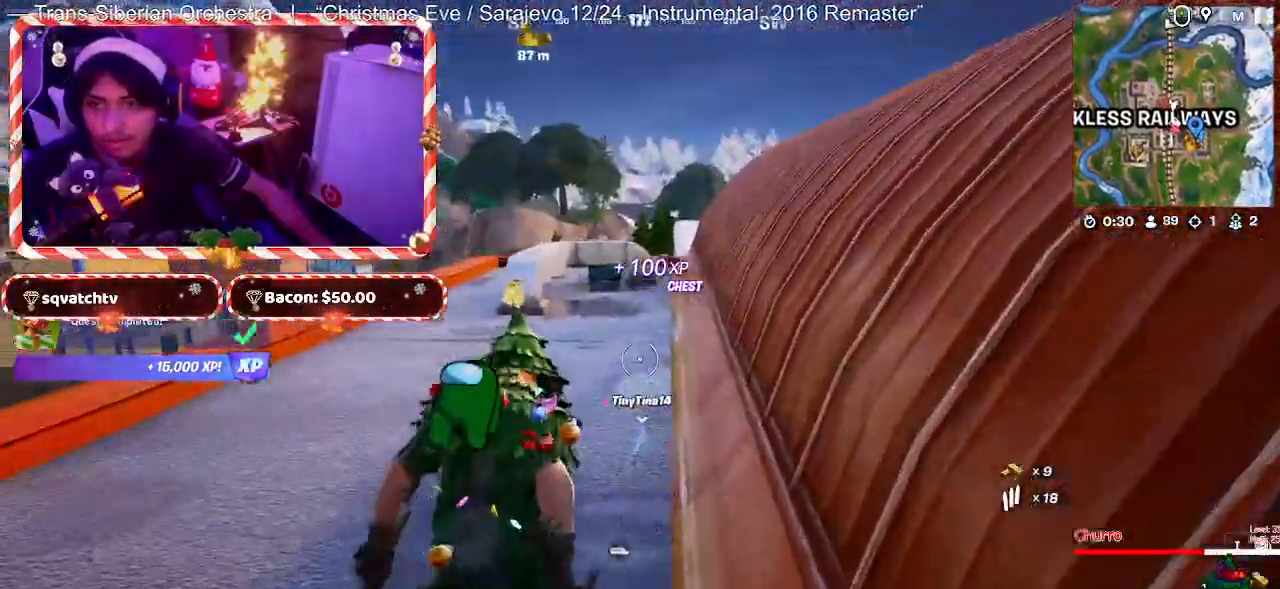
{"keys": [], "mouse": [], "mouse_move": "down-left", "events": [[400, "space", "down"], [500, "space", "up"], [500, "w", "up"]]}